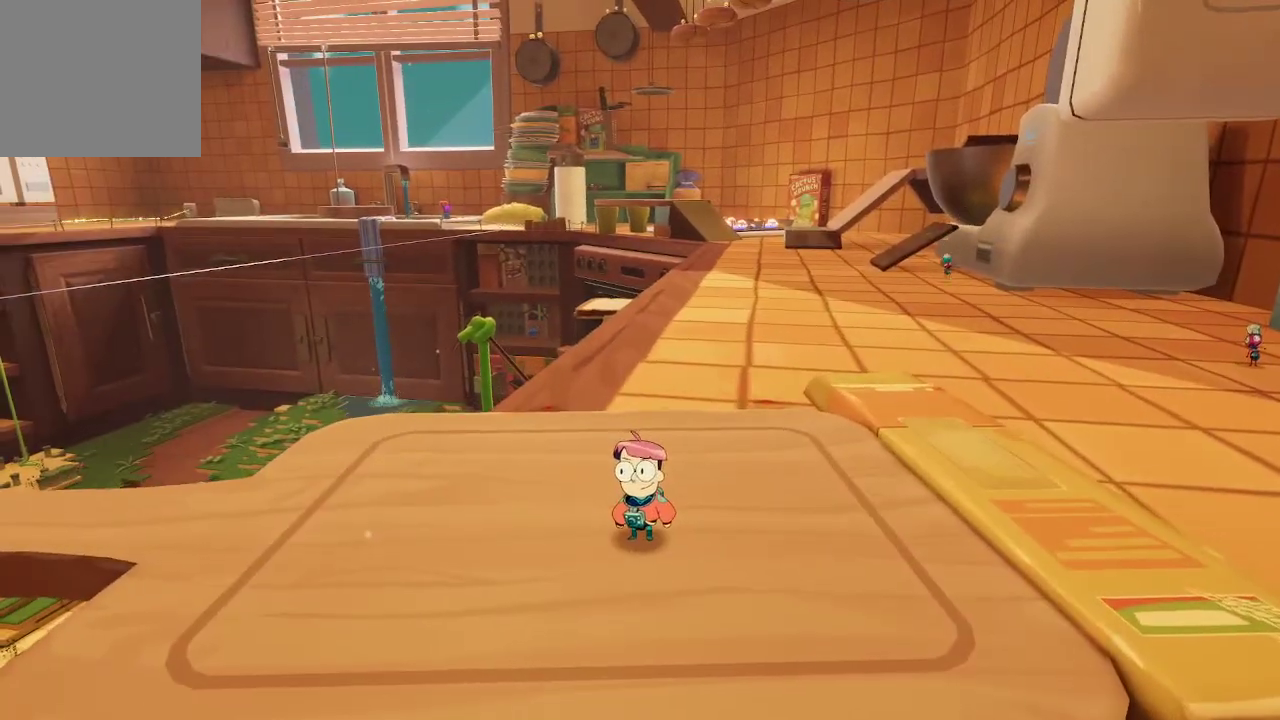
Gameplay with a controller (Xbox layout); each line is a JSON object with the inputs held at the frame after it. "events" lists button and stick changes between this image and that frame as [ms after this image, input, new state], when the widget could be followed in between. Not read: L3.
{"buttons": [], "left_stick": "up-left", "right_stick": "center", "events": [[233, "left_stick", "left"], [333, "right_stick", "left"], [400, "left_stick", "up-left"], [467, "right_stick", "center"]]}
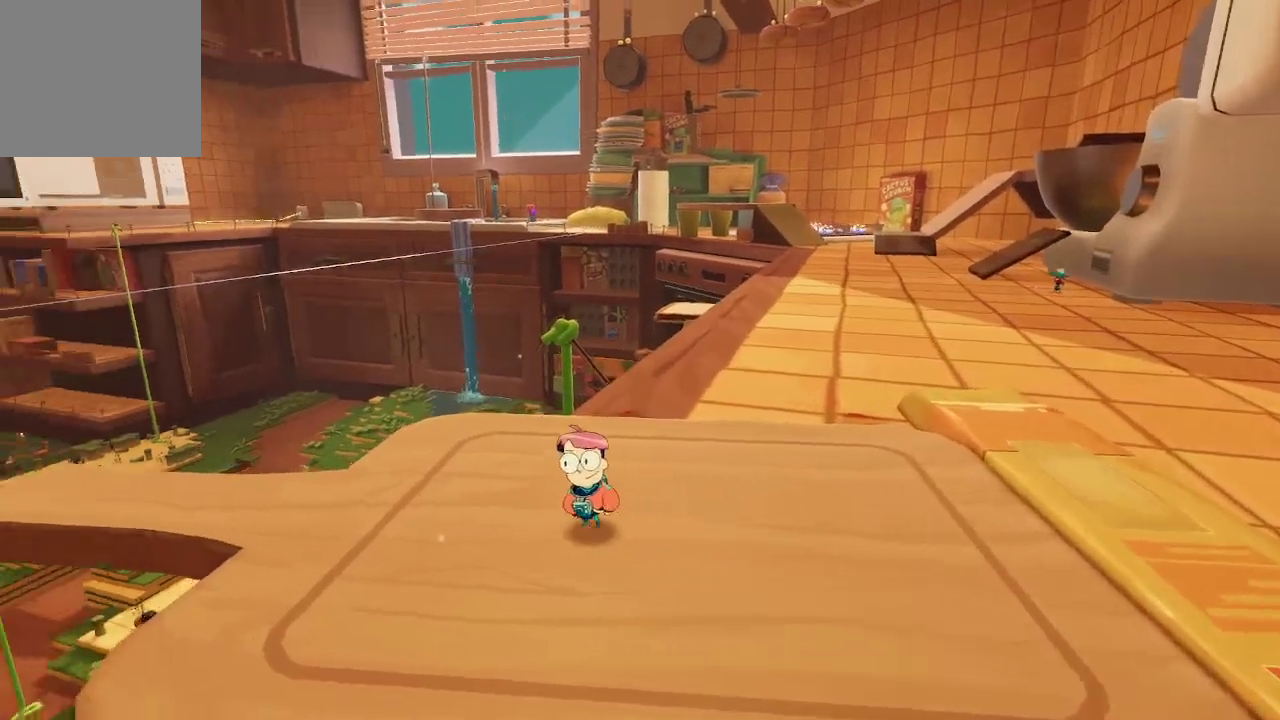
{"buttons": [], "left_stick": "center", "right_stick": "center", "events": [[133, "left_stick", "center"], [333, "left_stick", "up-left"], [467, "left_stick", "center"]]}
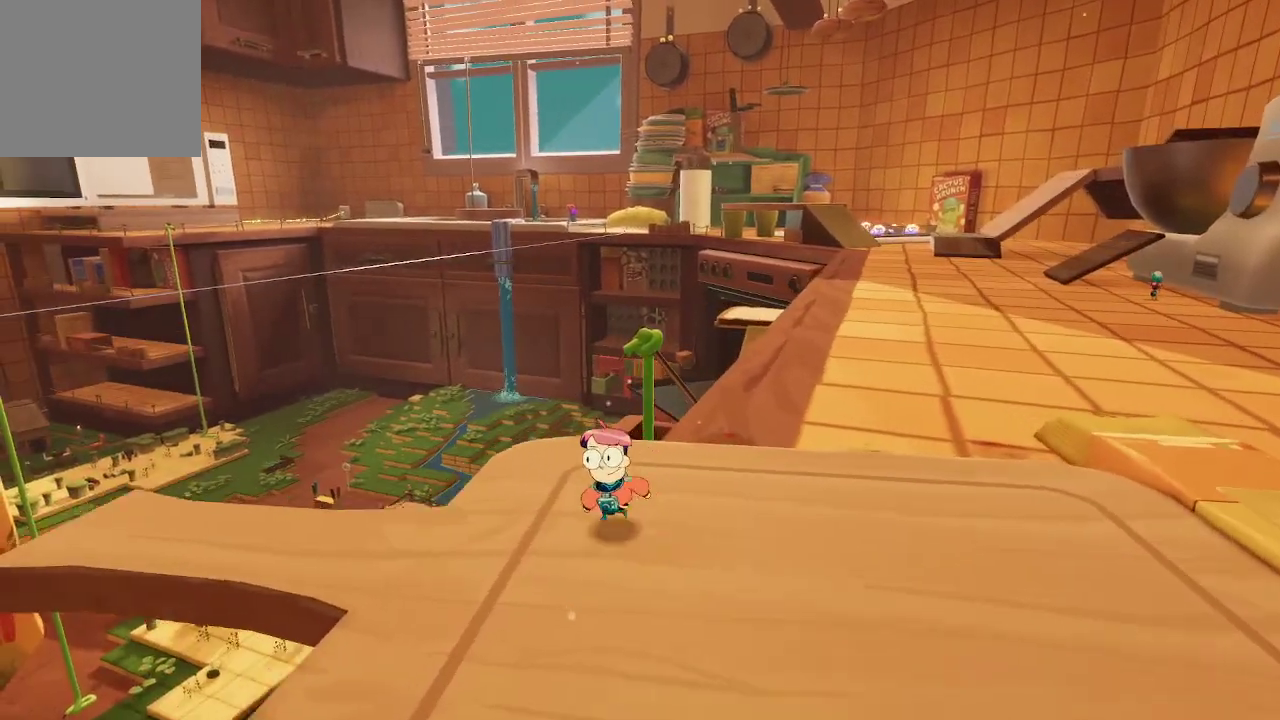
{"buttons": [], "left_stick": "center", "right_stick": "center", "events": []}
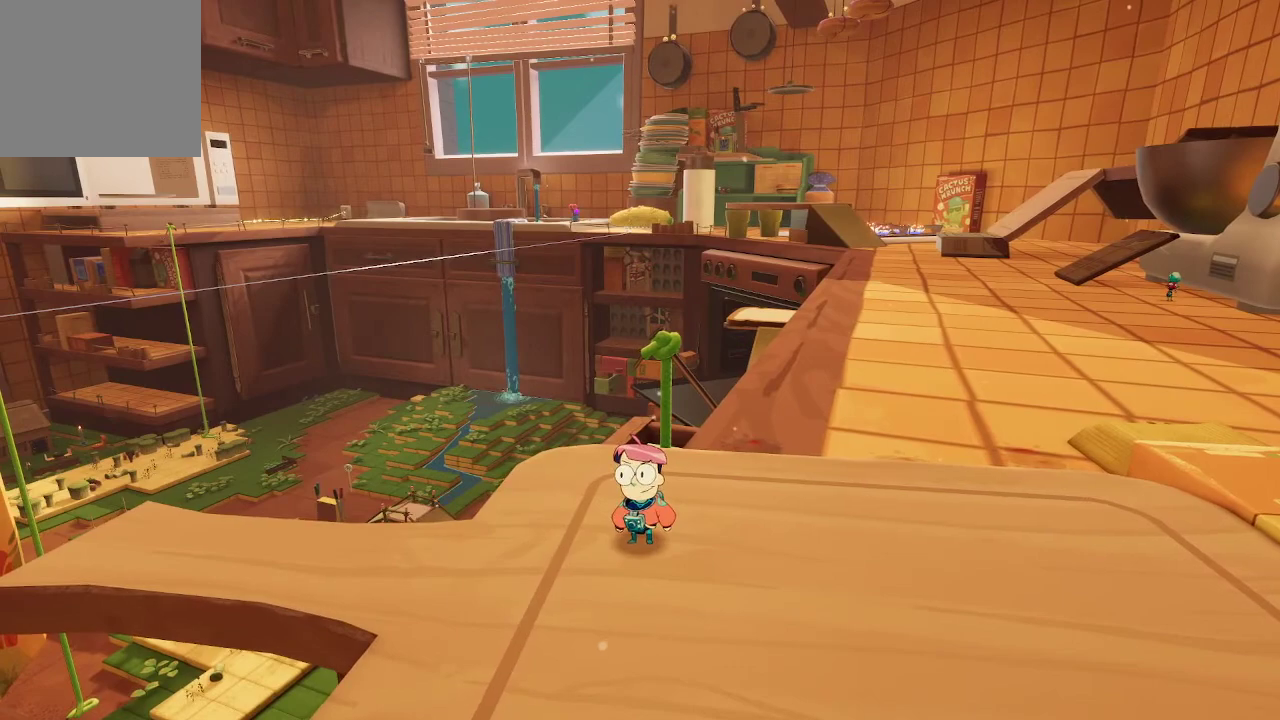
{"buttons": [], "left_stick": "center", "right_stick": "center", "events": []}
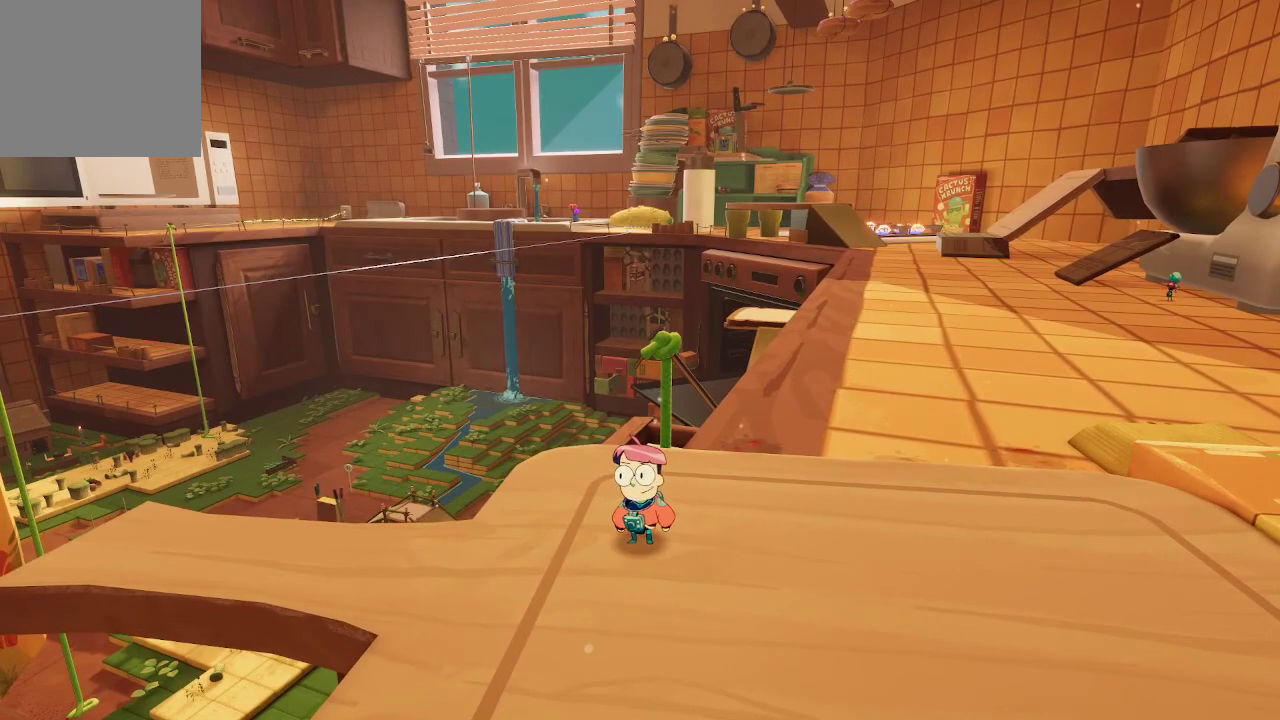
{"buttons": [], "left_stick": "center", "right_stick": "center", "events": []}
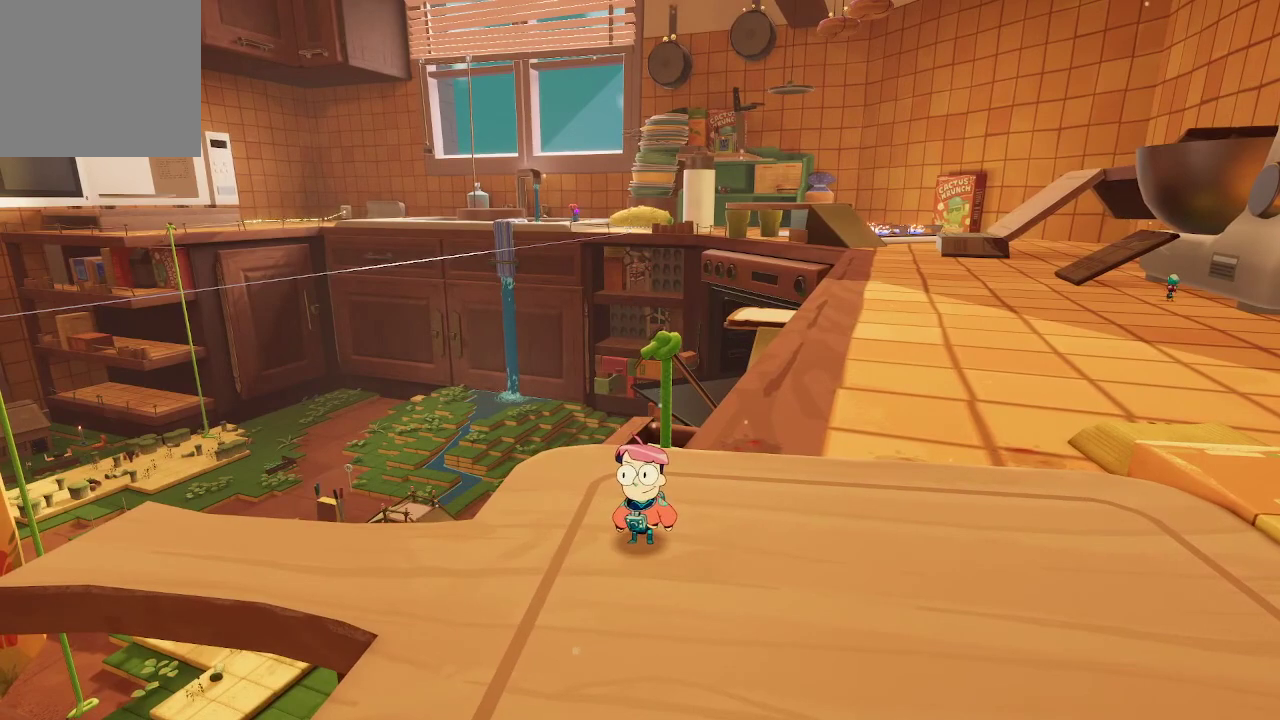
{"buttons": [], "left_stick": "center", "right_stick": "center", "events": []}
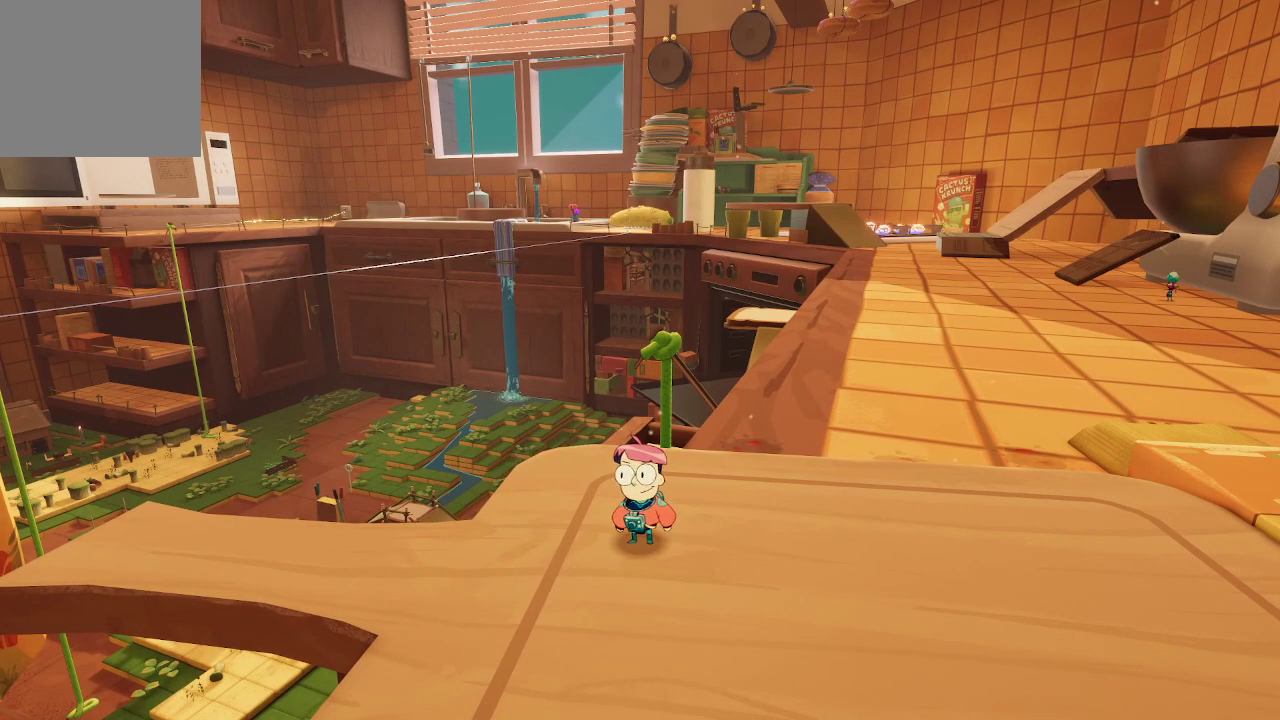
{"buttons": ["R2"], "left_stick": "center", "right_stick": "left", "events": [[100, "R2", "down"], [467, "right_stick", "left"]]}
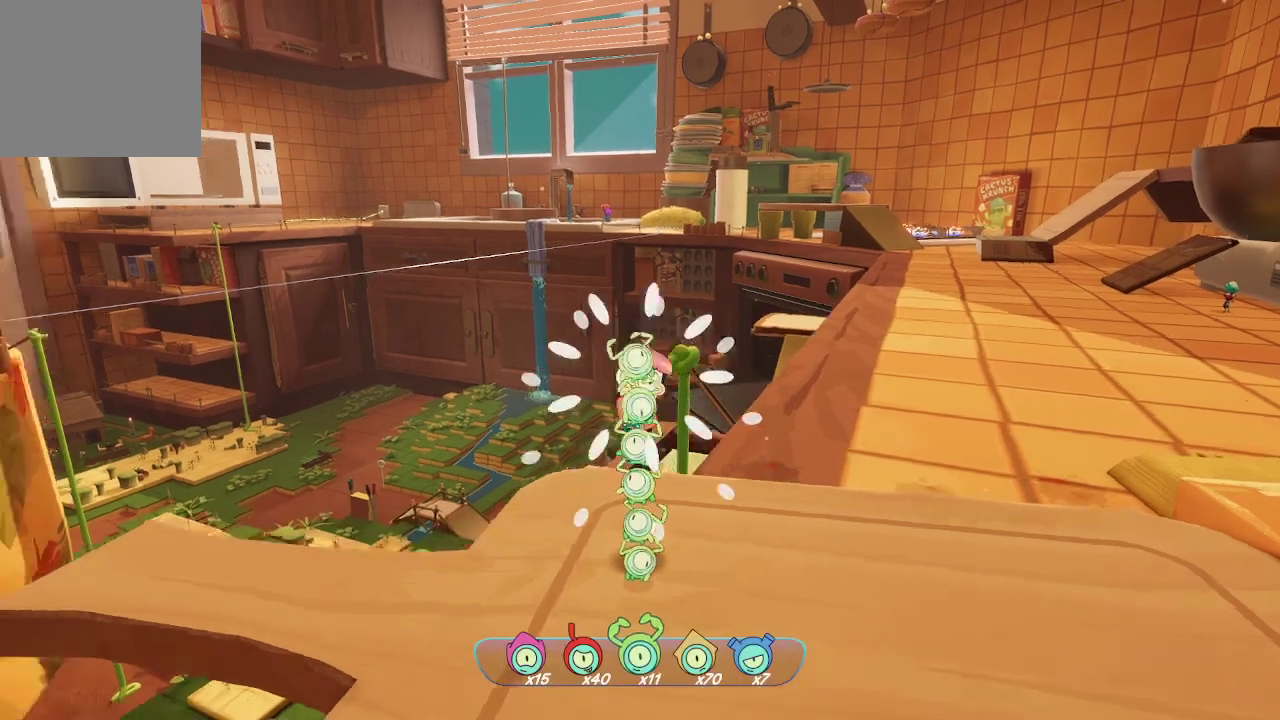
{"buttons": ["R2"], "left_stick": "center", "right_stick": "center", "events": [[200, "right_stick", "center"]]}
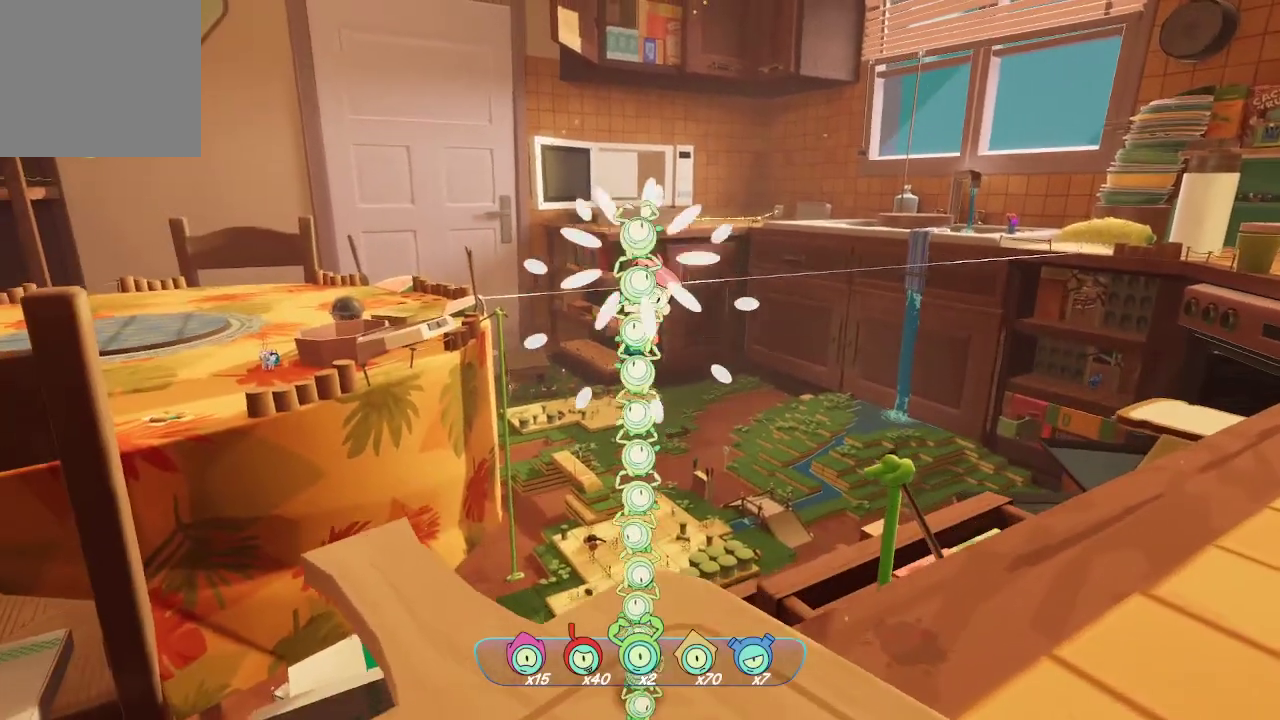
{"buttons": ["R2"], "left_stick": "center", "right_stick": "center", "events": []}
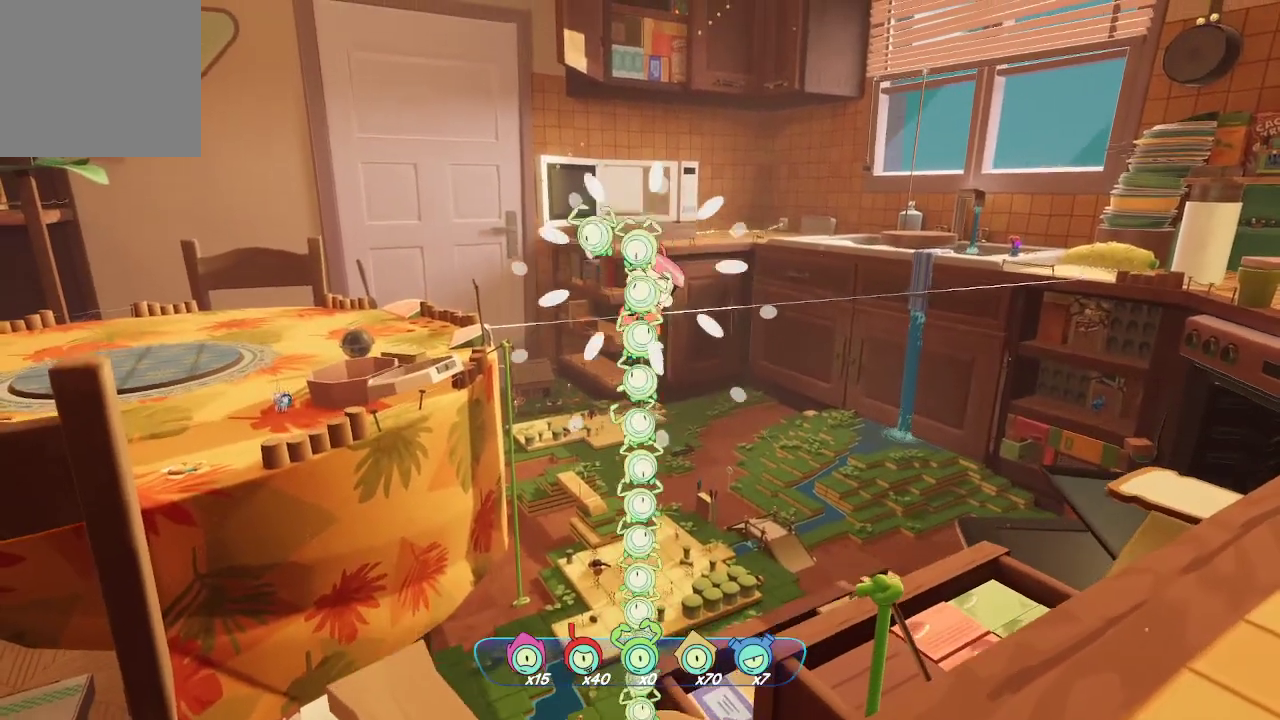
{"buttons": ["R2"], "left_stick": "center", "right_stick": "center", "events": []}
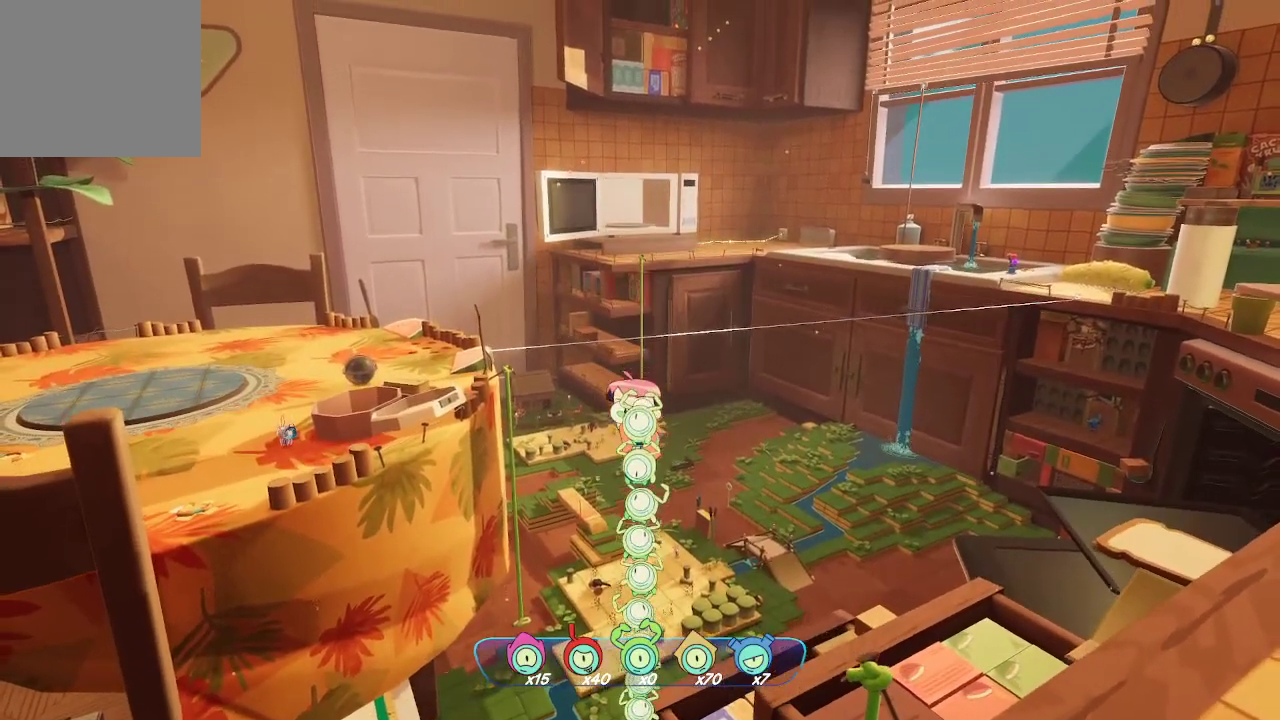
{"buttons": [], "left_stick": "center", "right_stick": "center", "events": [[67, "right_stick", "right"], [233, "right_stick", "up-right"], [467, "R2", "up"], [467, "right_stick", "center"]]}
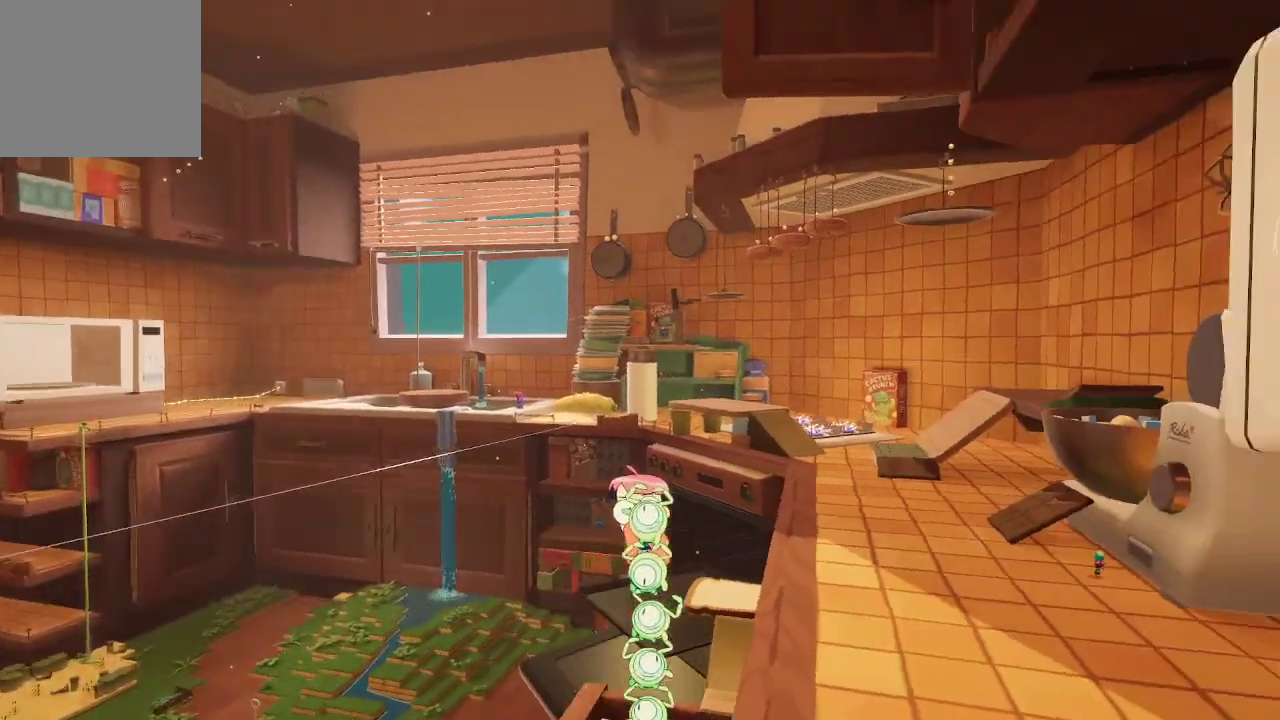
{"buttons": [], "left_stick": "center", "right_stick": "center", "events": []}
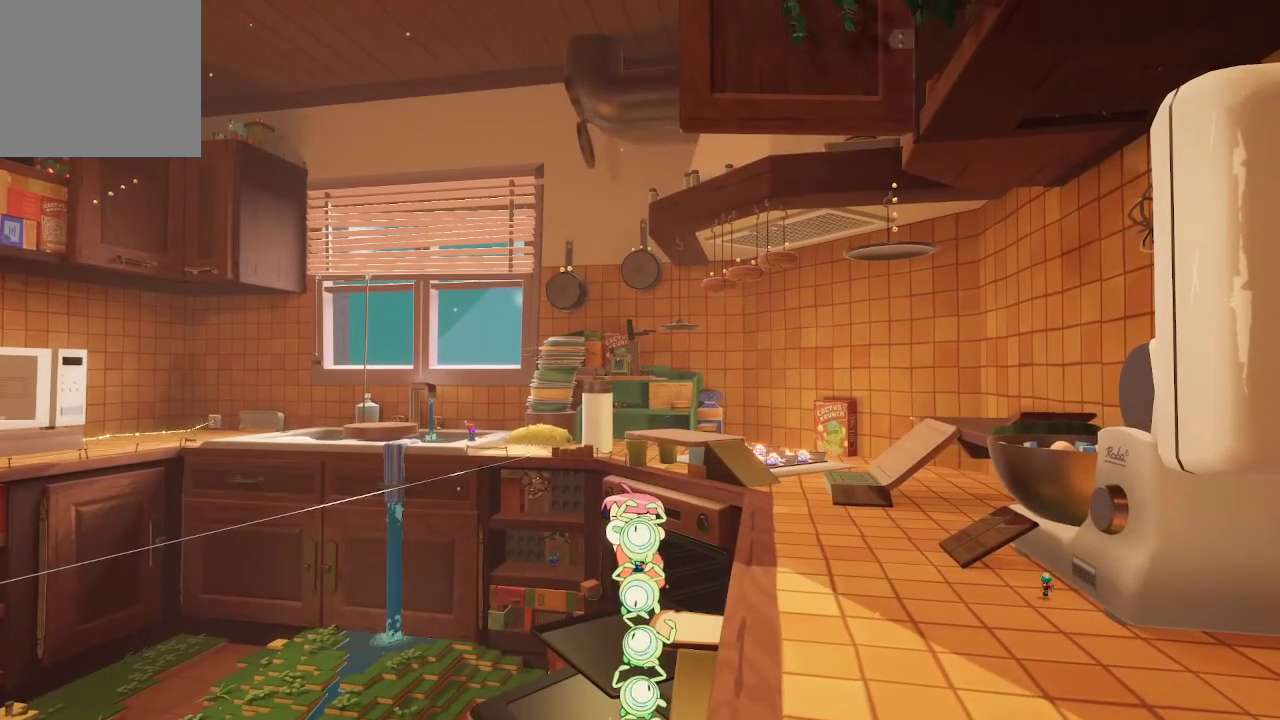
{"buttons": [], "left_stick": "center", "right_stick": "center", "events": []}
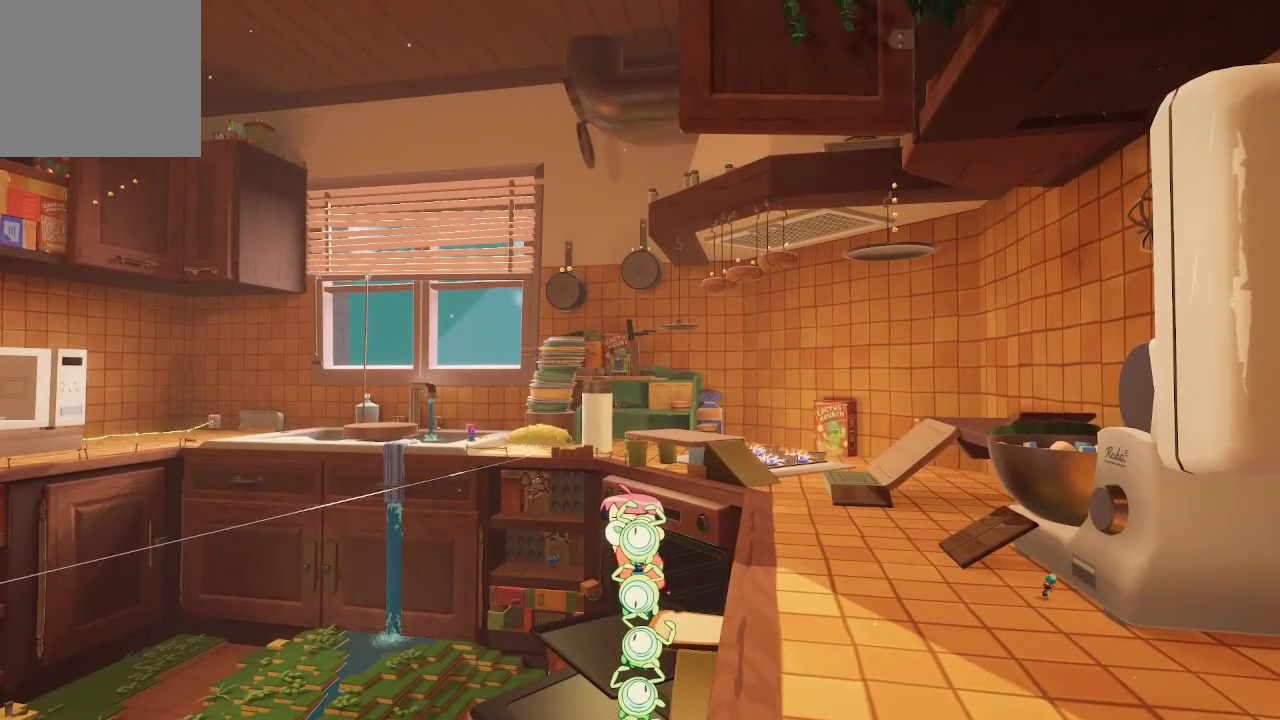
{"buttons": [], "left_stick": "up", "right_stick": "down-right", "events": [[433, "right_stick", "down-right"], [500, "left_stick", "up"]]}
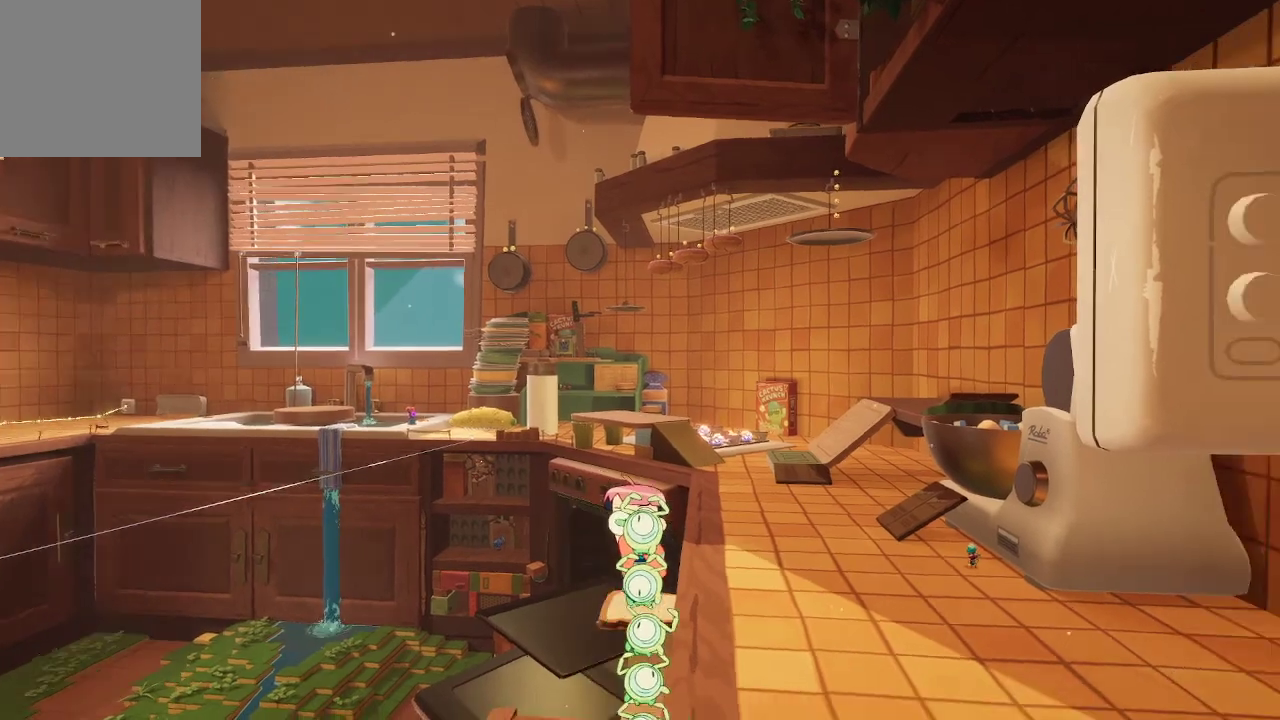
{"buttons": ["A"], "left_stick": "up", "right_stick": "center", "events": [[67, "right_stick", "center"], [300, "A", "down"]]}
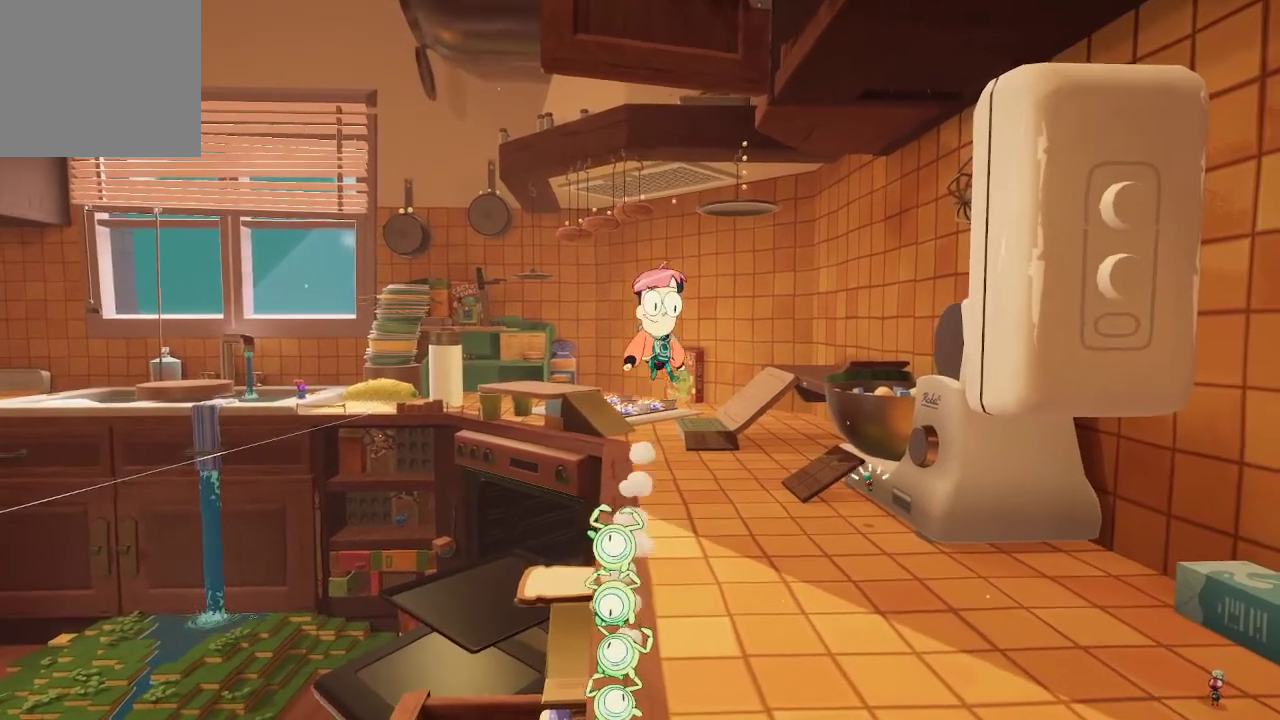
{"buttons": ["A"], "left_stick": "up", "right_stick": "center", "events": [[33, "A", "up"], [133, "A", "down"]]}
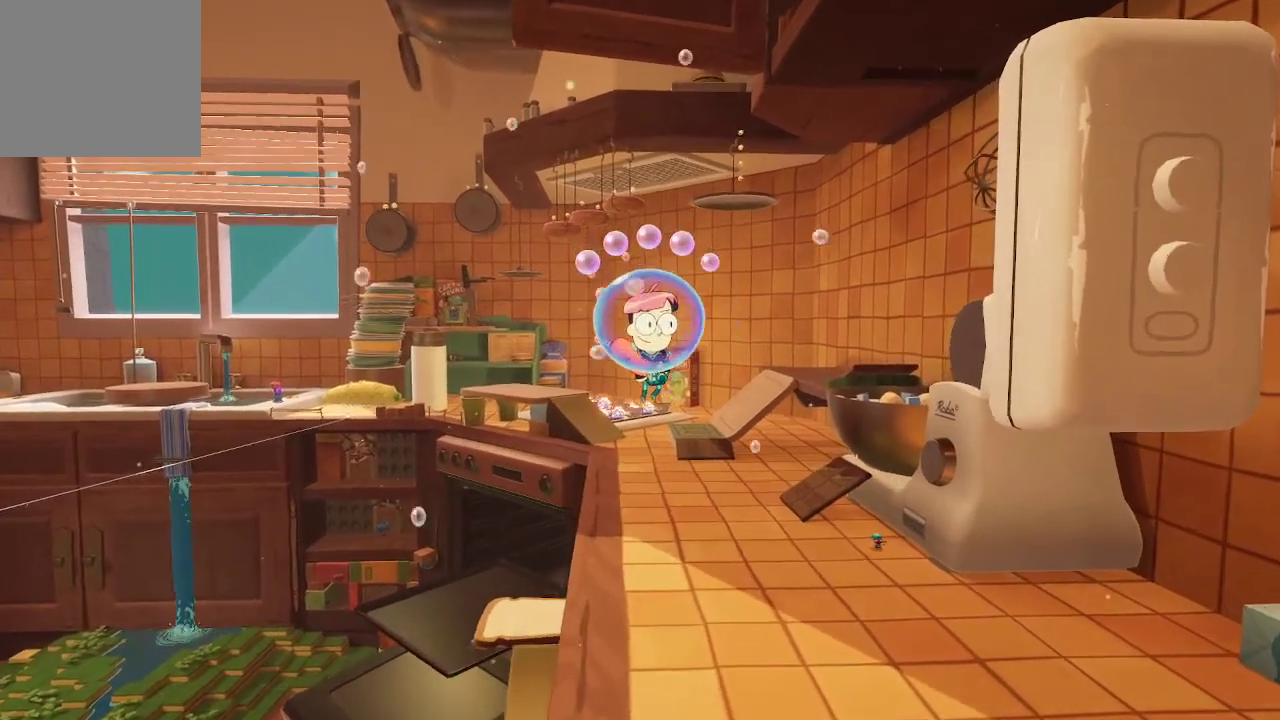
{"buttons": ["A"], "left_stick": "up", "right_stick": "center", "events": []}
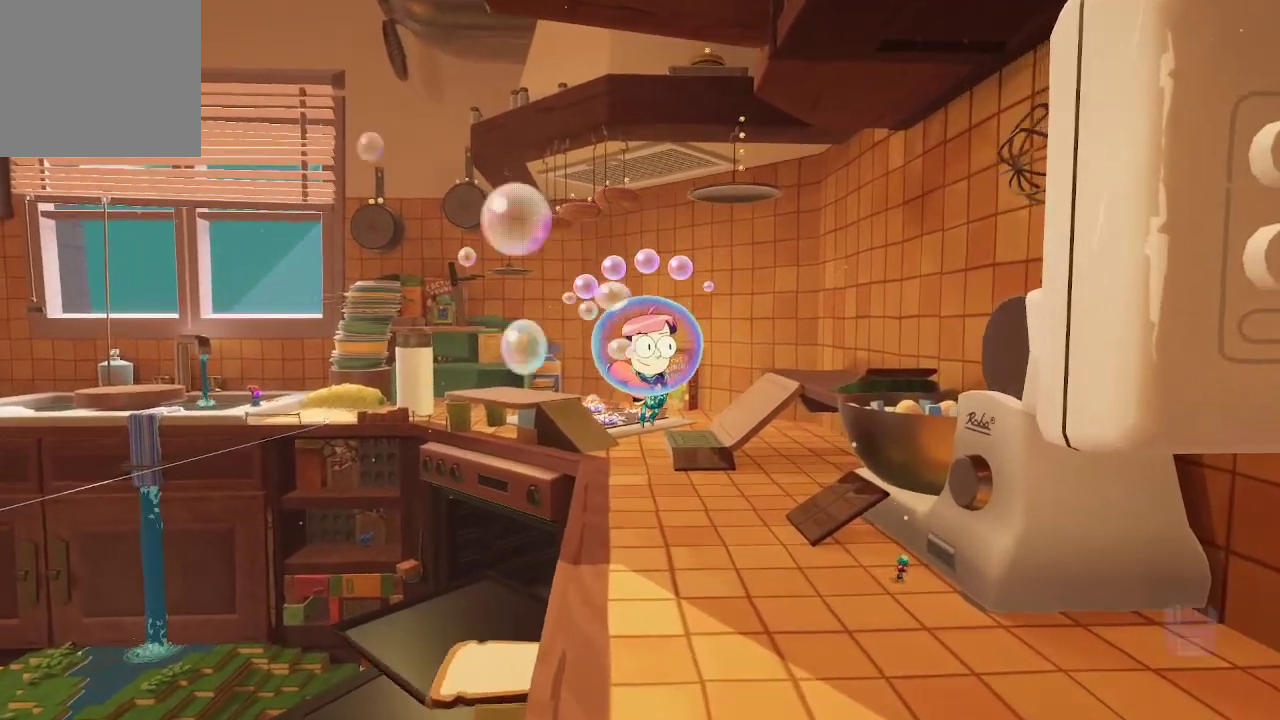
{"buttons": ["A"], "left_stick": "up", "right_stick": "center", "events": []}
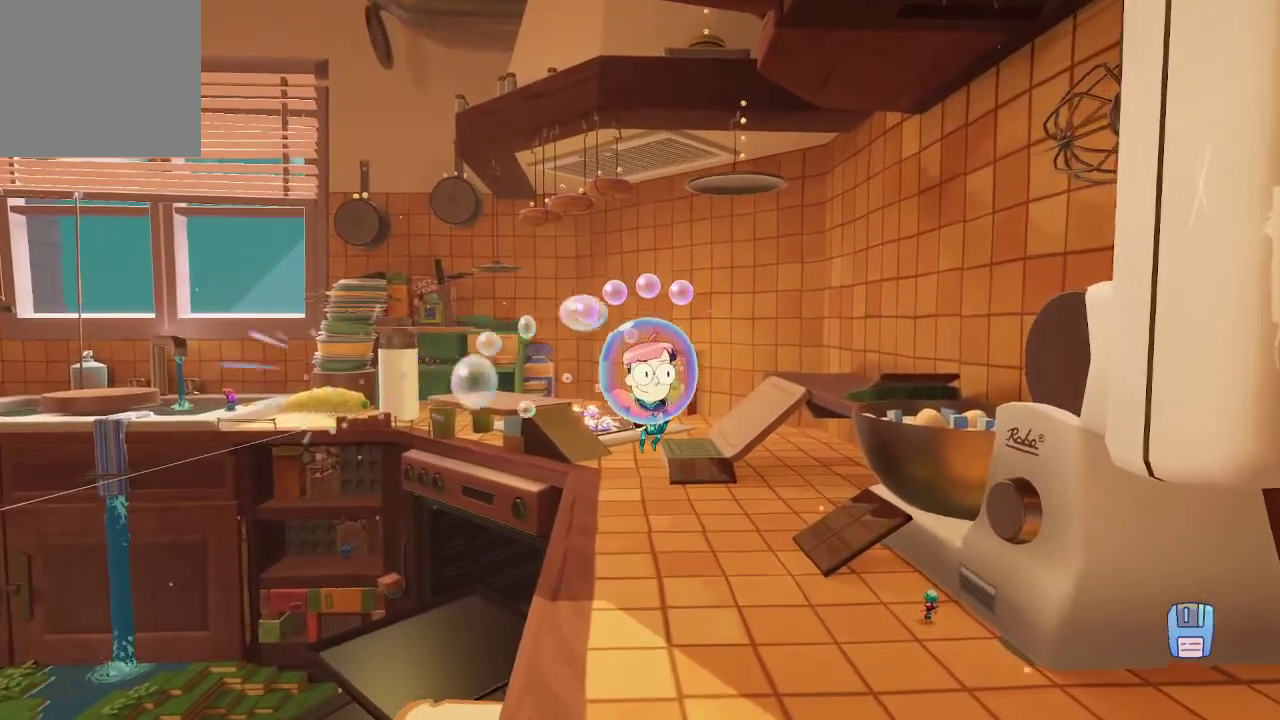
{"buttons": ["A"], "left_stick": "up", "right_stick": "center", "events": []}
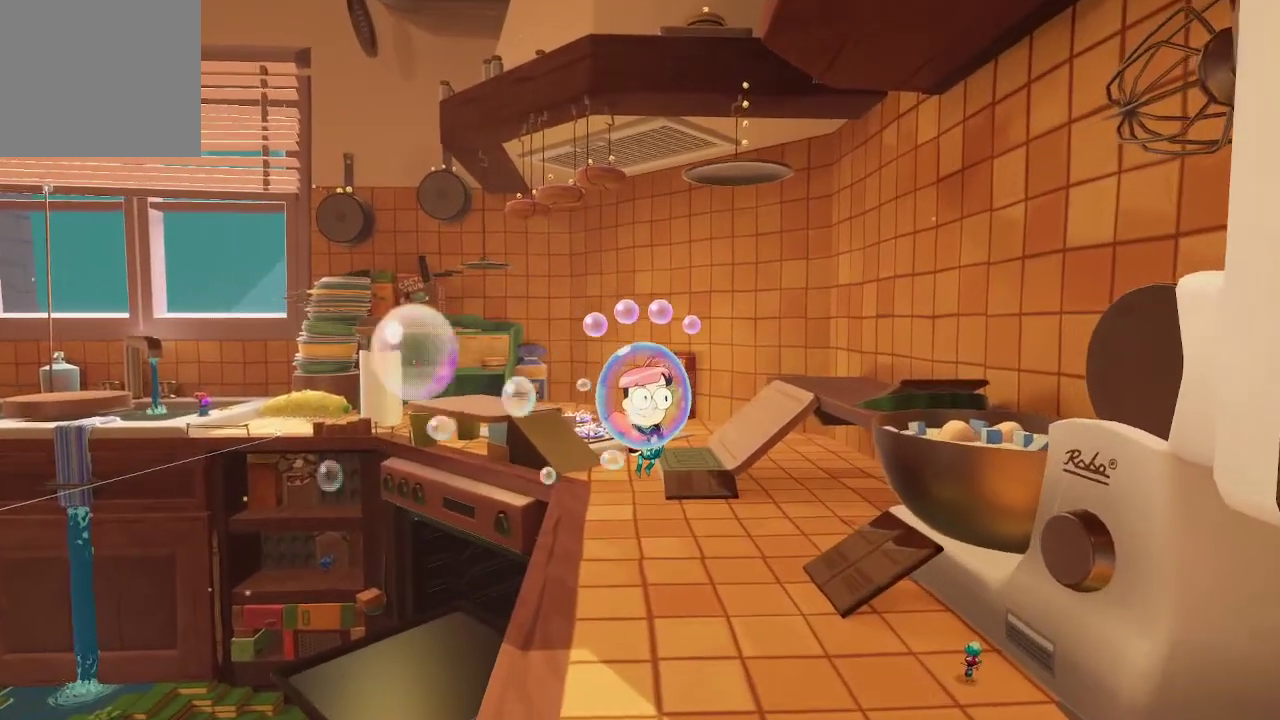
{"buttons": ["A"], "left_stick": "up", "right_stick": "center", "events": []}
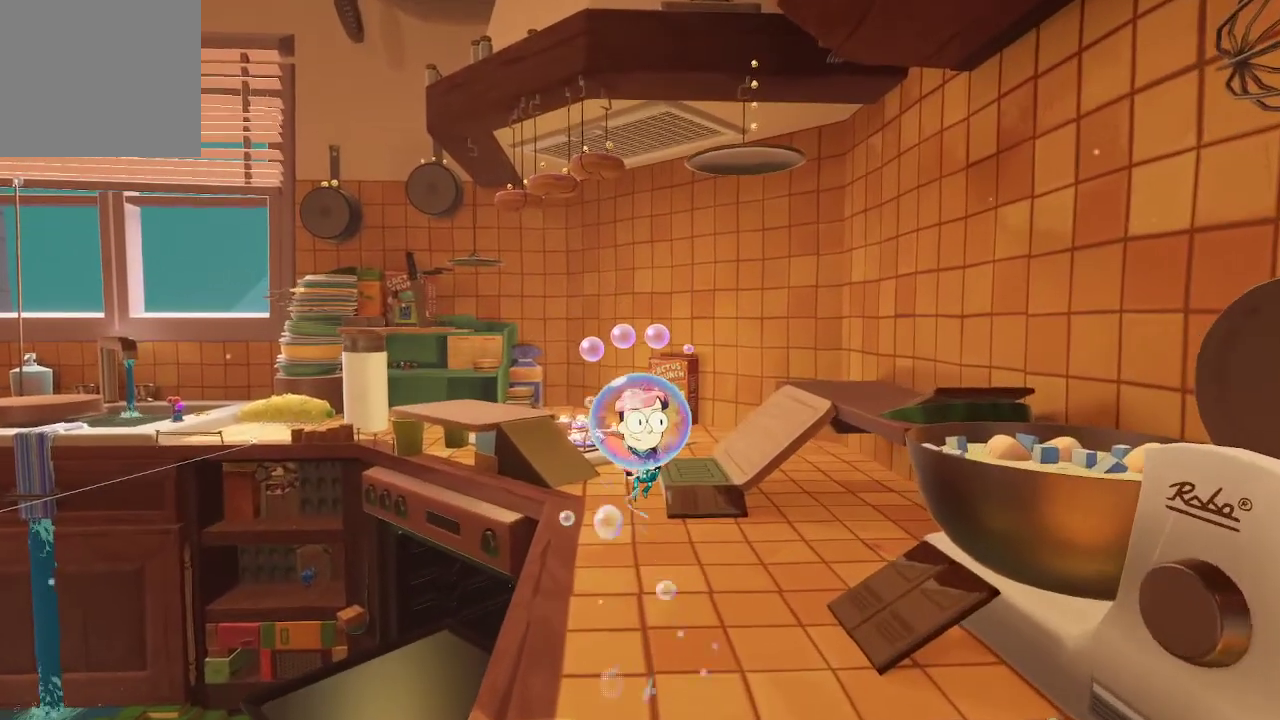
{"buttons": ["A"], "left_stick": "up", "right_stick": "center", "events": []}
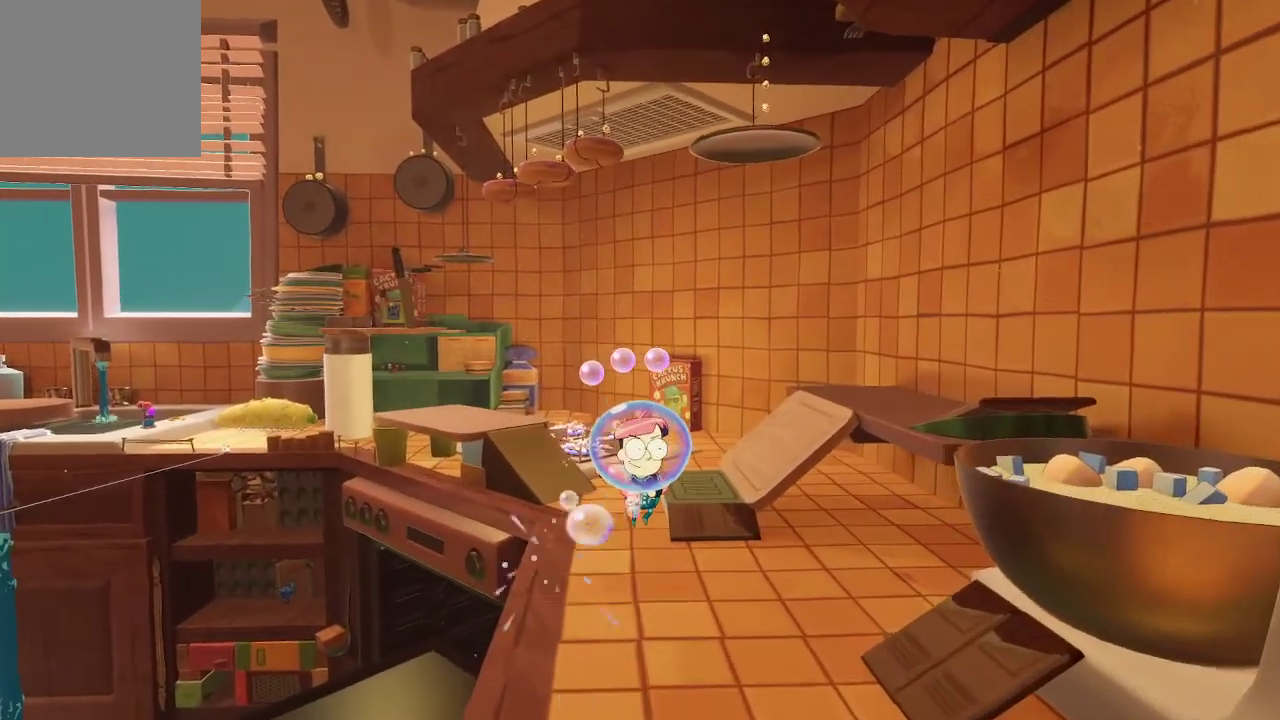
{"buttons": ["A"], "left_stick": "up", "right_stick": "center", "events": []}
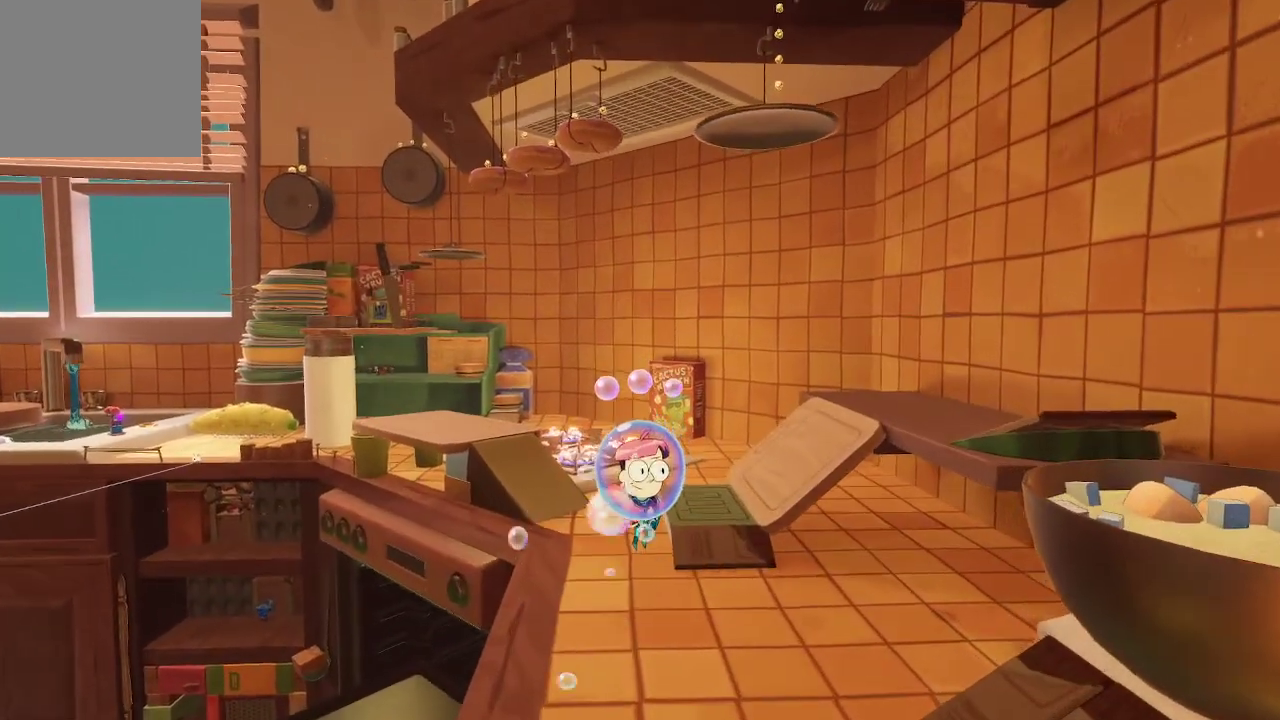
{"buttons": ["A"], "left_stick": "up", "right_stick": "center", "events": []}
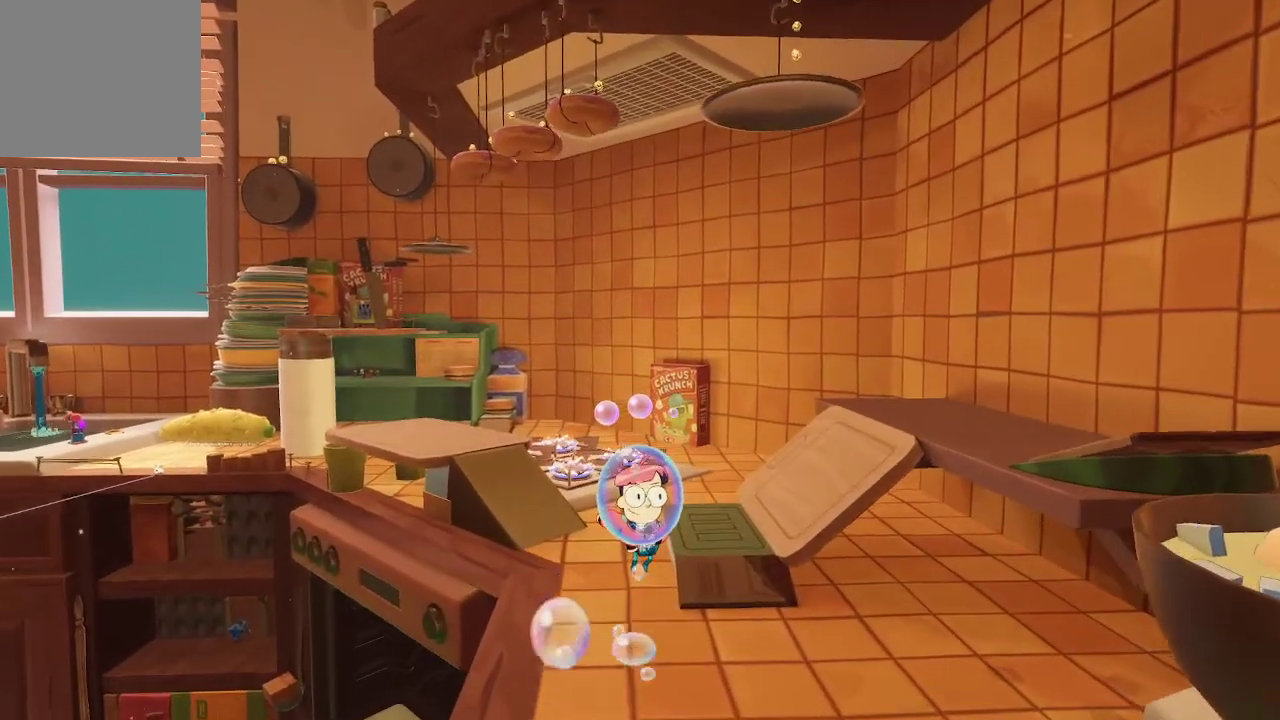
{"buttons": [], "left_stick": "up", "right_stick": "center", "events": [[133, "A", "up"], [167, "A", "down"], [367, "A", "up"]]}
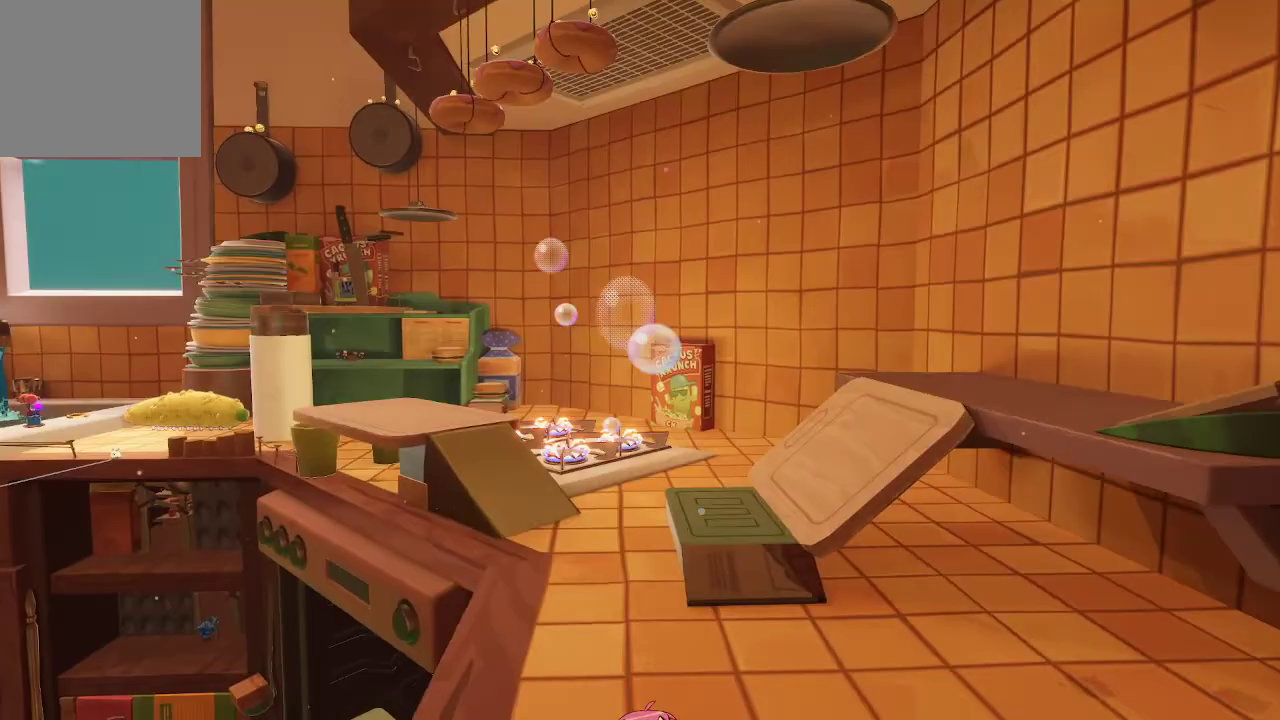
{"buttons": [], "left_stick": "up", "right_stick": "center", "events": [[267, "right_stick", "left"], [400, "right_stick", "center"]]}
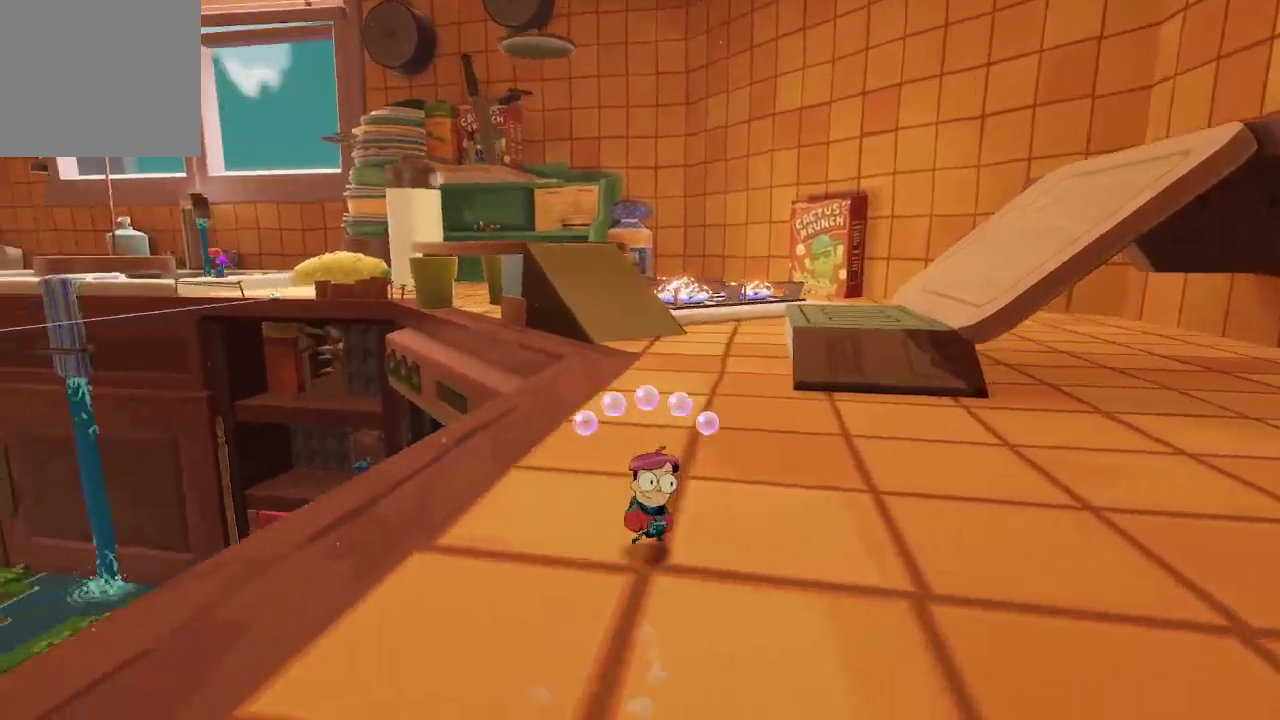
{"buttons": ["Y"], "left_stick": "up", "right_stick": "center", "events": [[467, "Y", "down"]]}
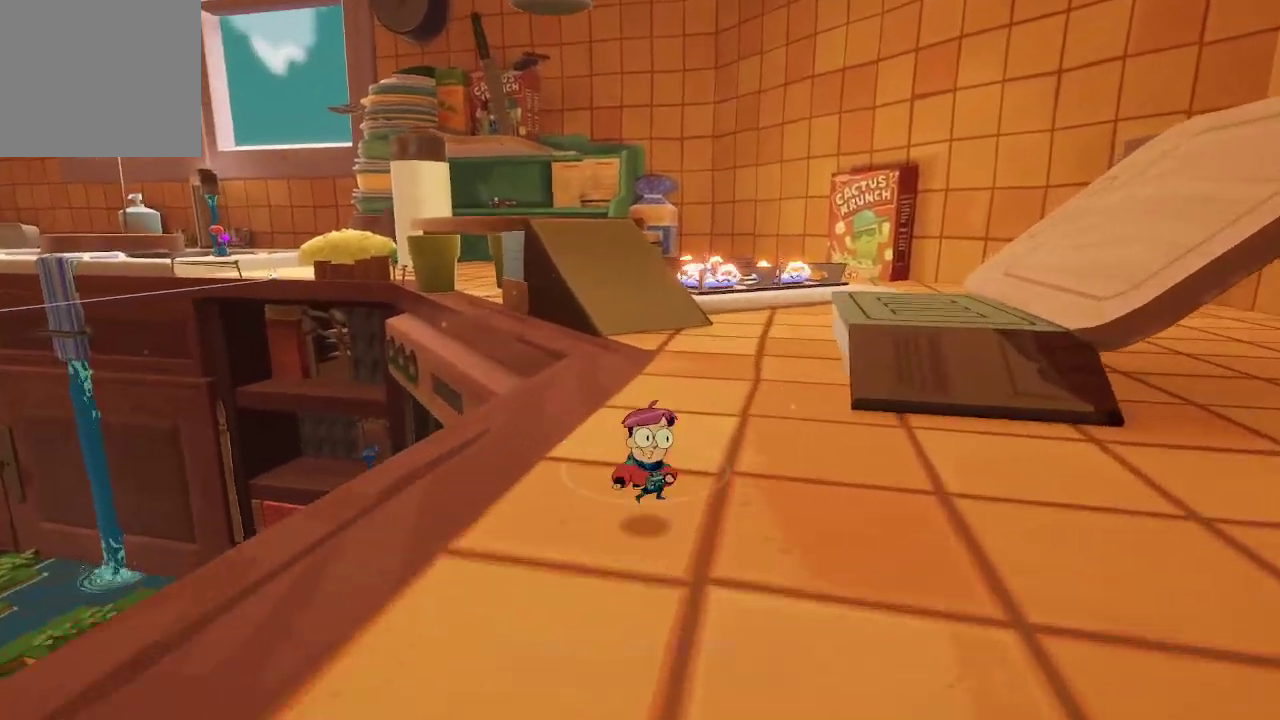
{"buttons": ["Y"], "left_stick": "up", "right_stick": "center", "events": []}
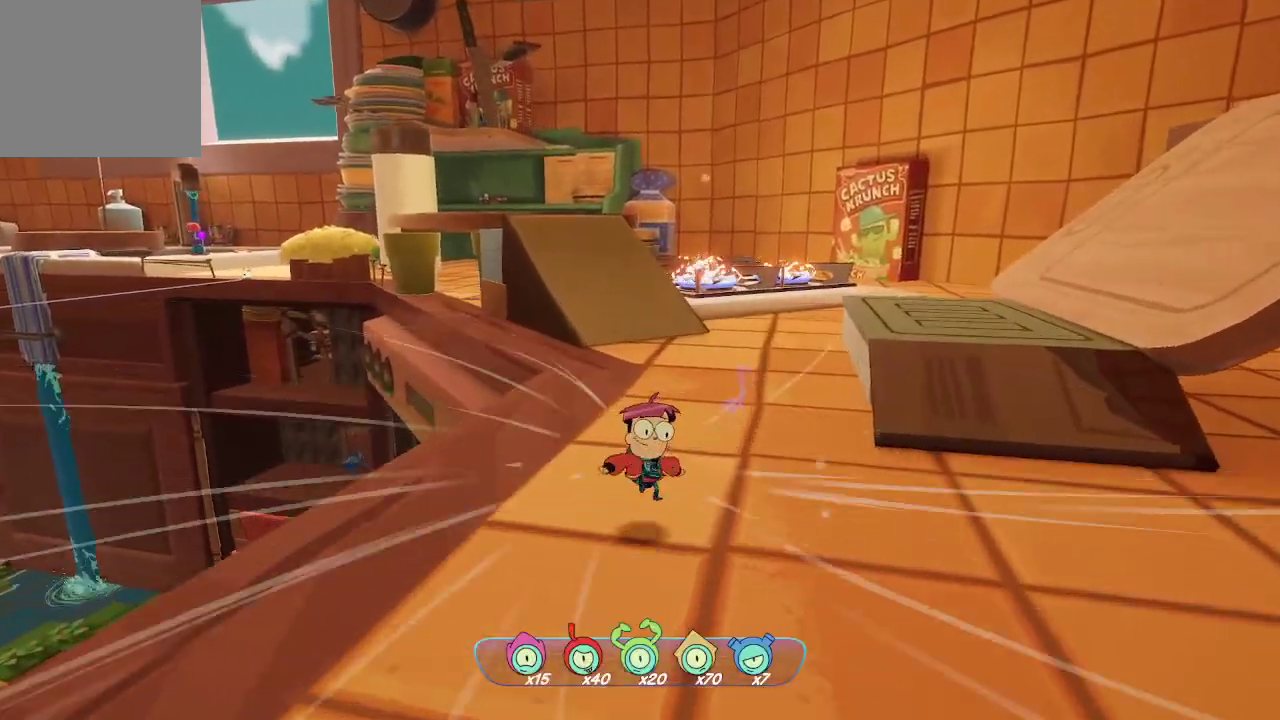
{"buttons": [], "left_stick": "up", "right_stick": "center", "events": [[100, "Y", "up"]]}
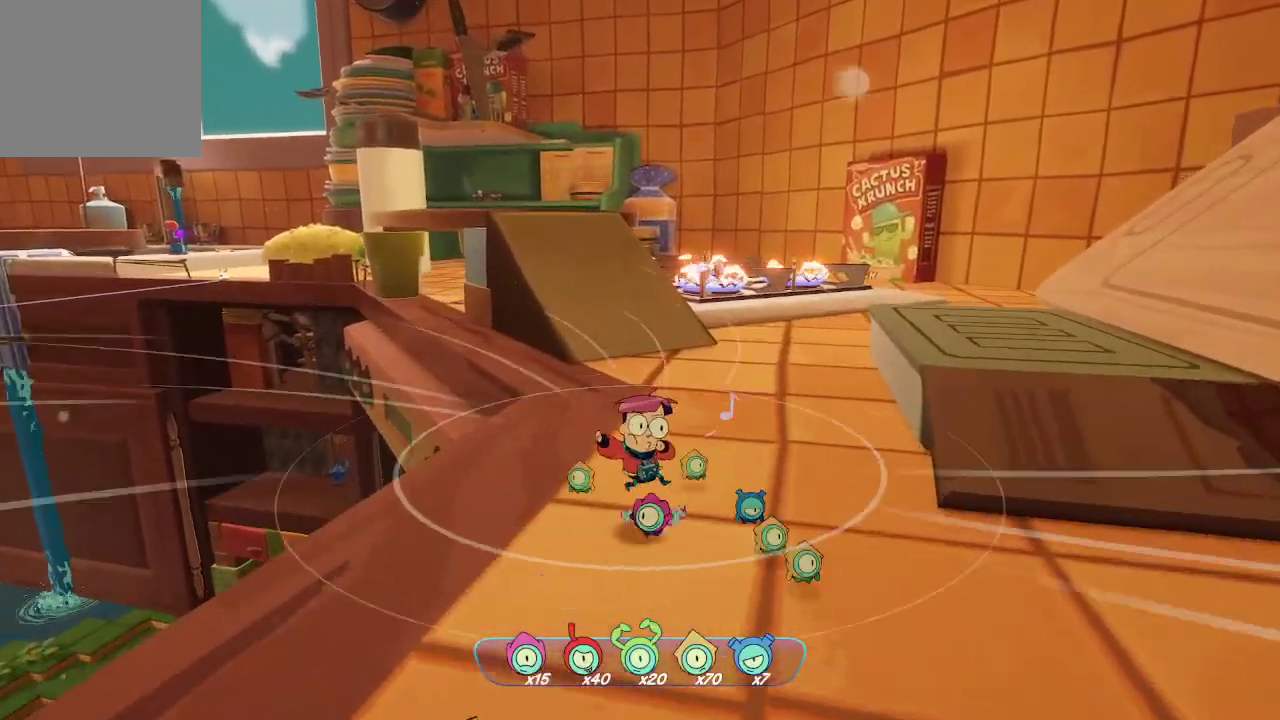
{"buttons": ["R1"], "left_stick": "up", "right_stick": "center", "events": [[267, "right_stick", "left"], [400, "right_stick", "center"], [433, "R1", "down"]]}
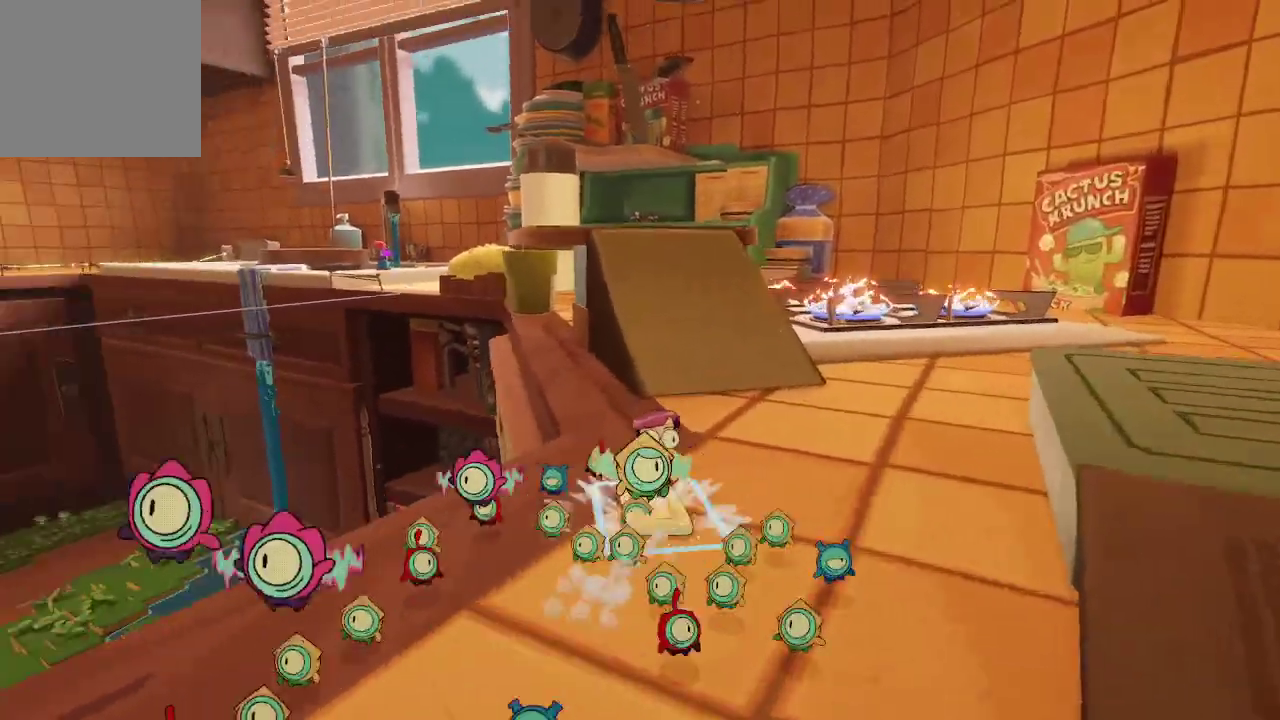
{"buttons": ["R1"], "left_stick": "up", "right_stick": "left", "events": [[500, "right_stick", "left"]]}